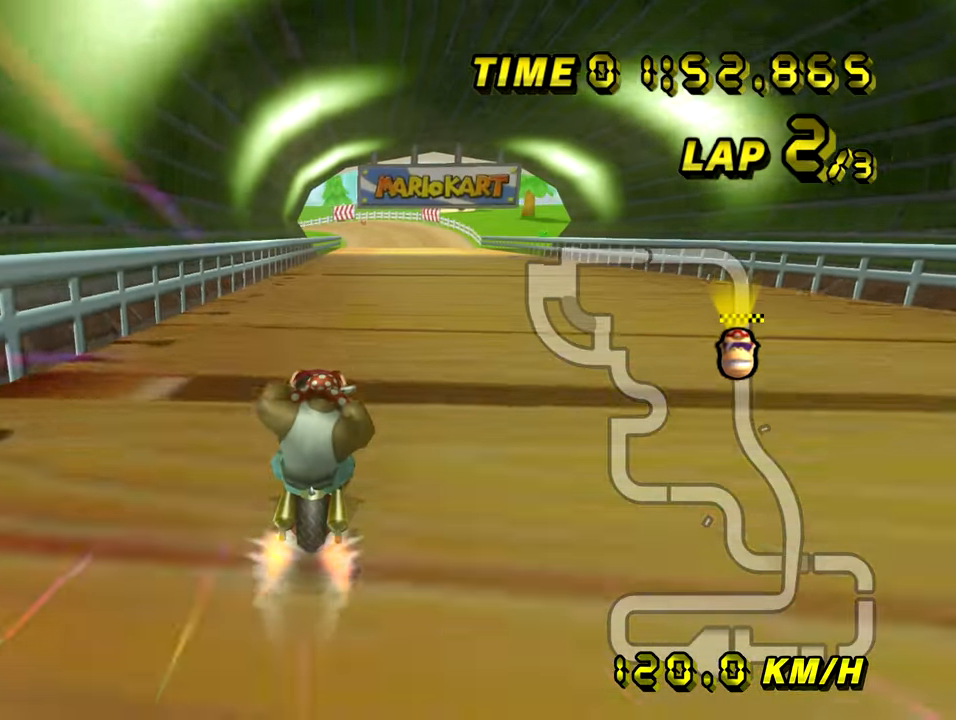
Gameplay with a controller (Nintendo layout); each line is a JSON object with the inputs held at the frame after it. "events" lists button and stick changes between this image and that frame as [ms after this image, input, new state], when the widget could be followed in between. Not read: B L3 R3 X Y Z.
{"buttons": ["A"], "left_stick": "center", "events": [[17, "left_stick", "center"], [167, "left_stick", "left"], [267, "left_stick", "center"]]}
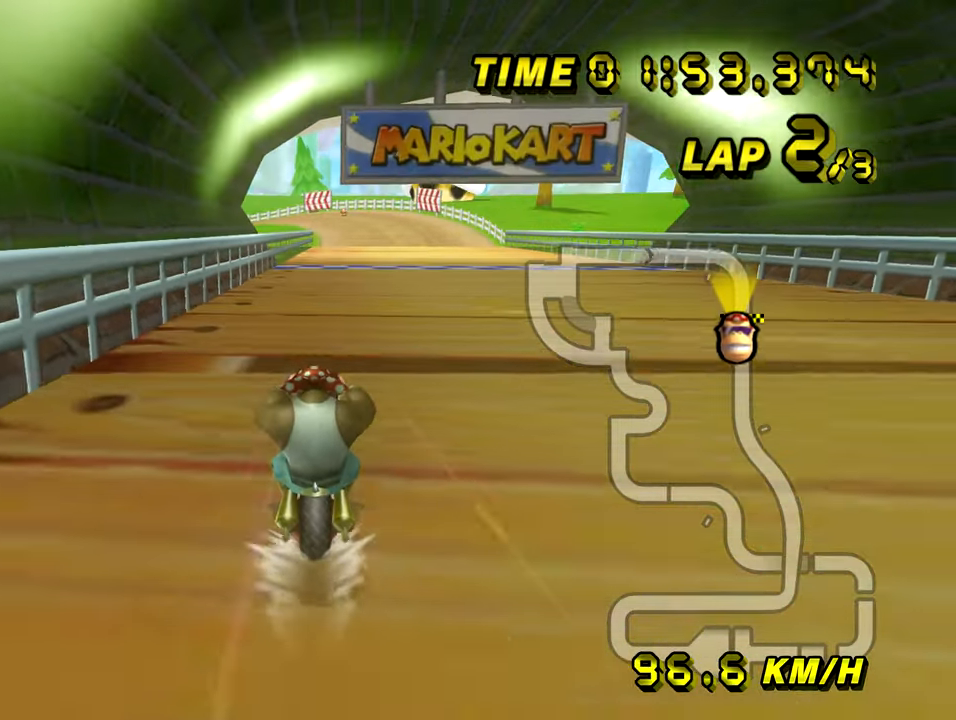
{"buttons": ["A"], "left_stick": "center", "events": []}
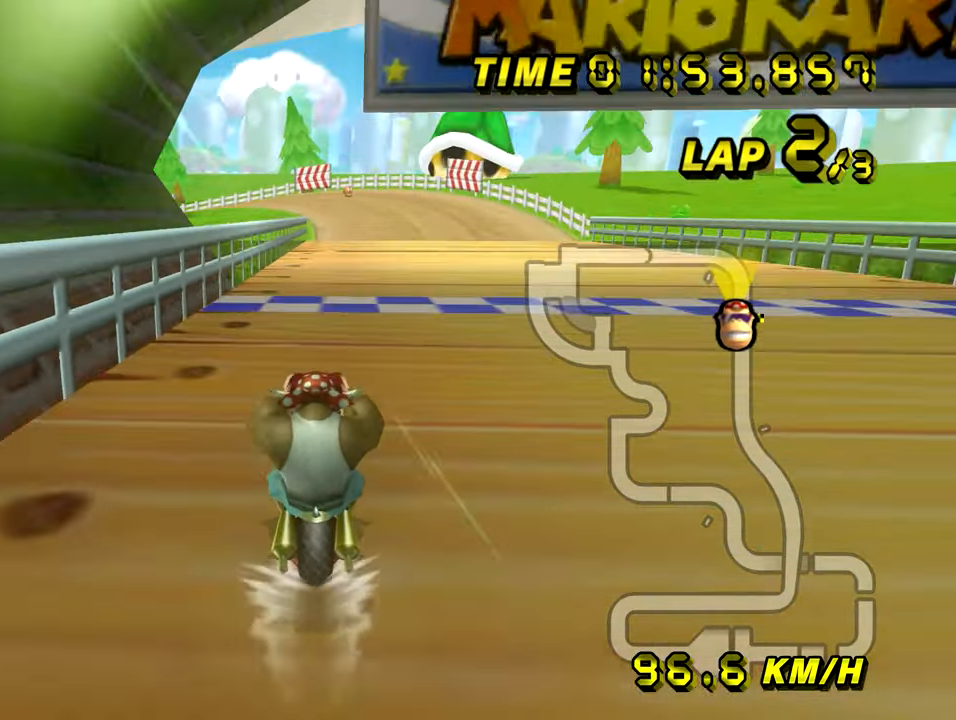
{"buttons": ["A"], "left_stick": "center", "events": []}
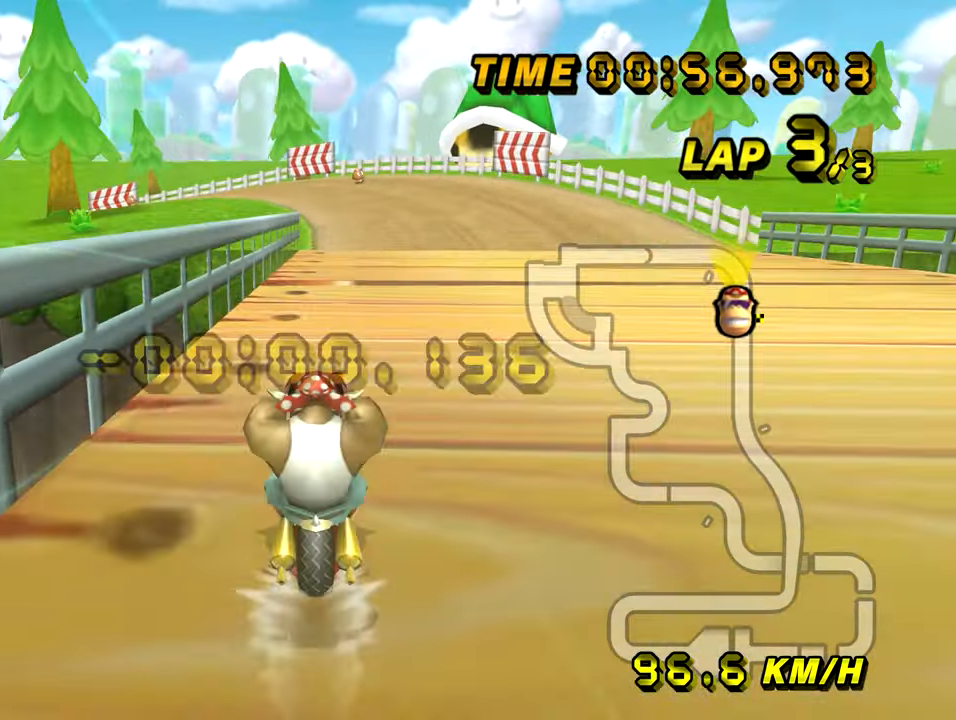
{"buttons": ["A"], "left_stick": "center", "events": []}
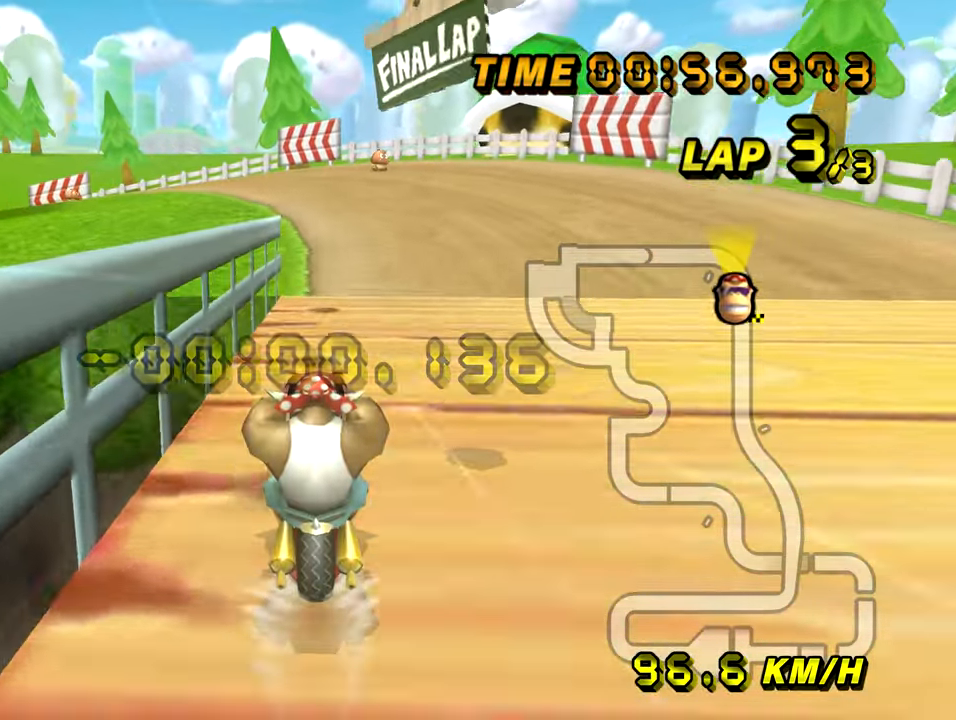
{"buttons": ["A", "R1"], "left_stick": "up-left", "events": [[200, "R1", "down"], [367, "left_stick", "up-left"]]}
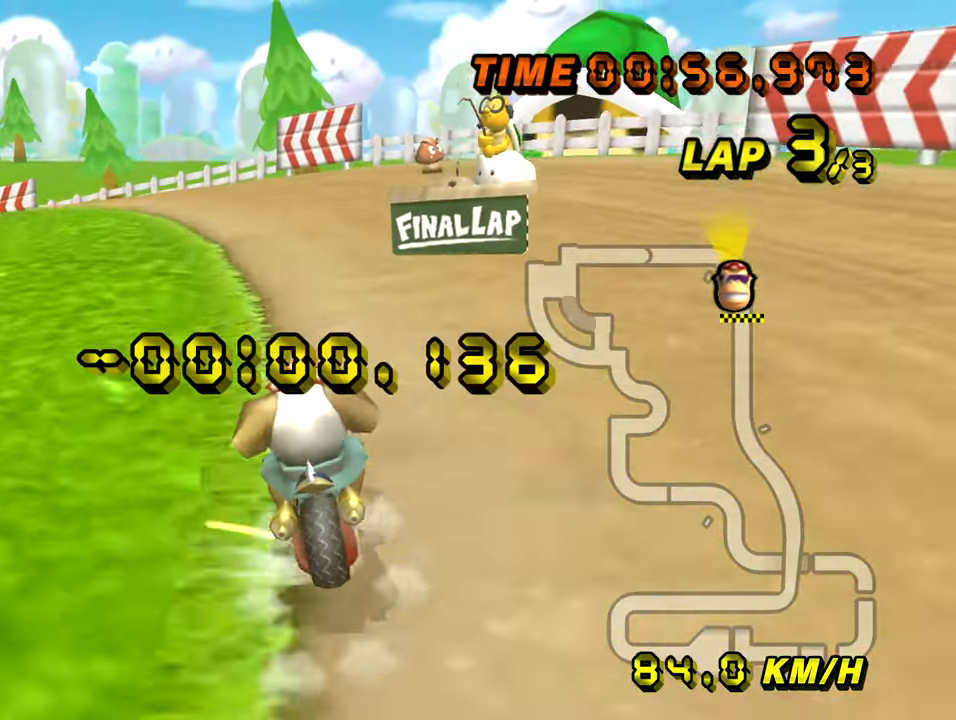
{"buttons": ["A", "R1"], "left_stick": "up-left", "events": []}
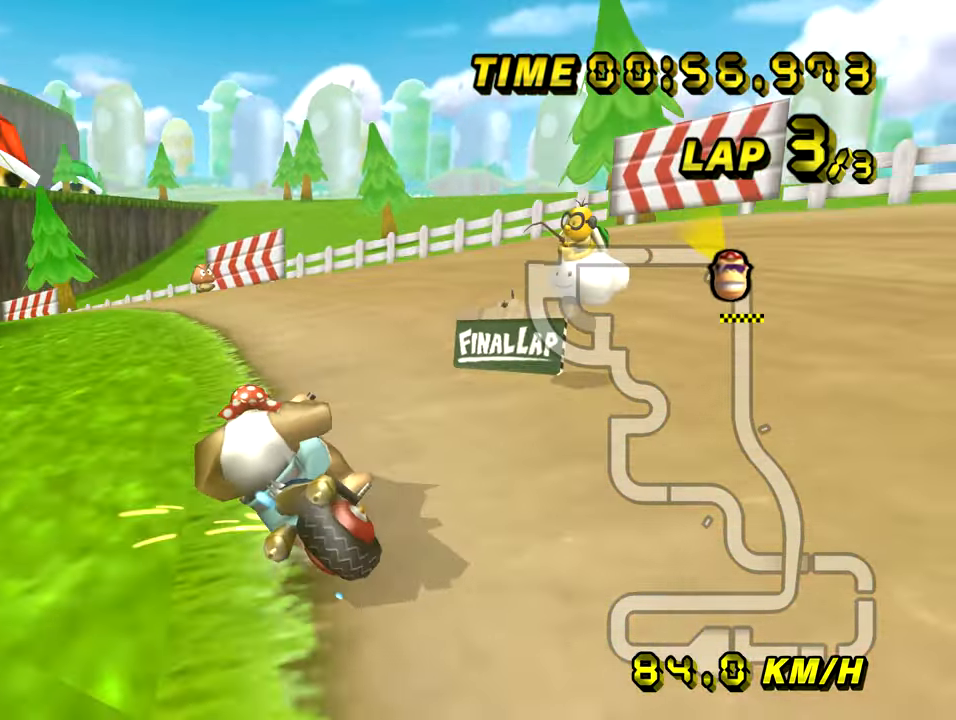
{"buttons": ["A"], "left_stick": "up-right", "events": [[333, "R1", "up"], [383, "left_stick", "up-right"]]}
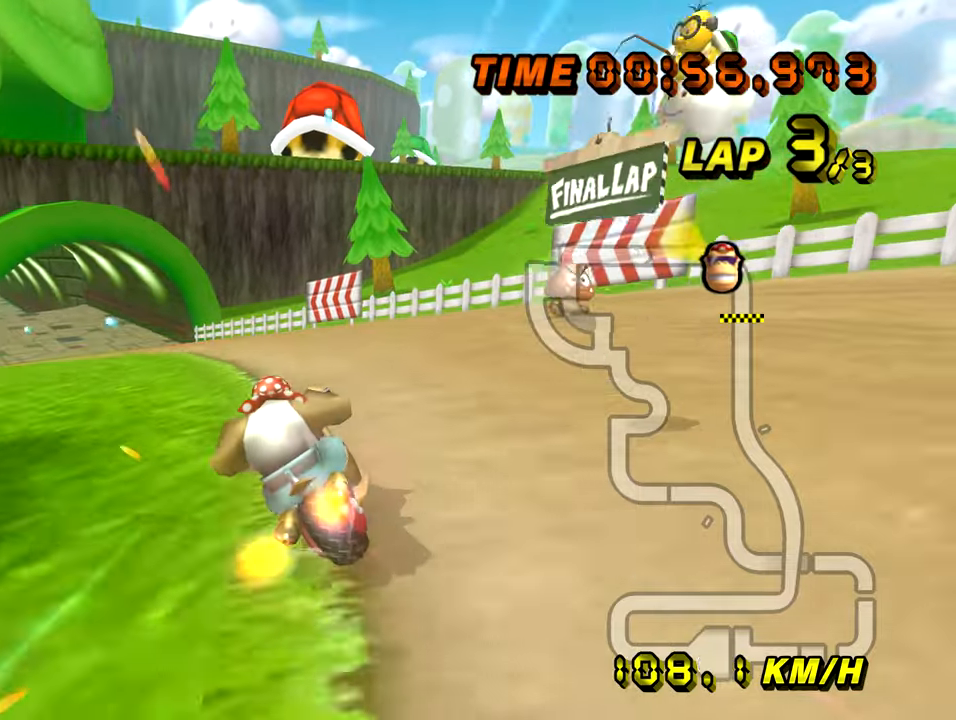
{"buttons": ["A"], "left_stick": "center", "events": [[250, "left_stick", "left"], [434, "left_stick", "center"]]}
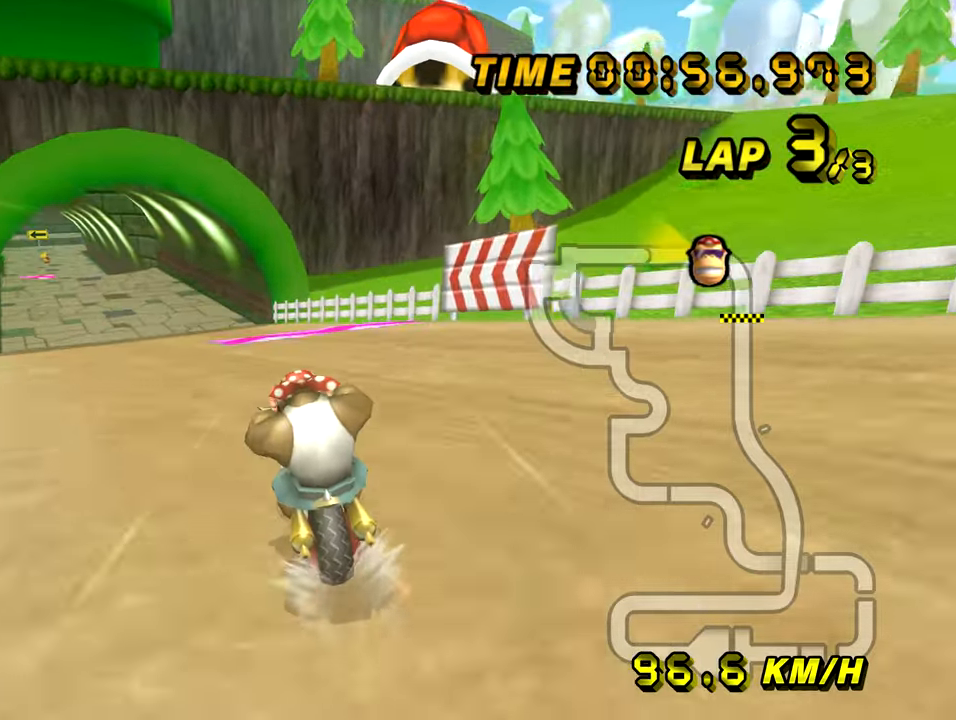
{"buttons": ["A"], "left_stick": "center", "events": []}
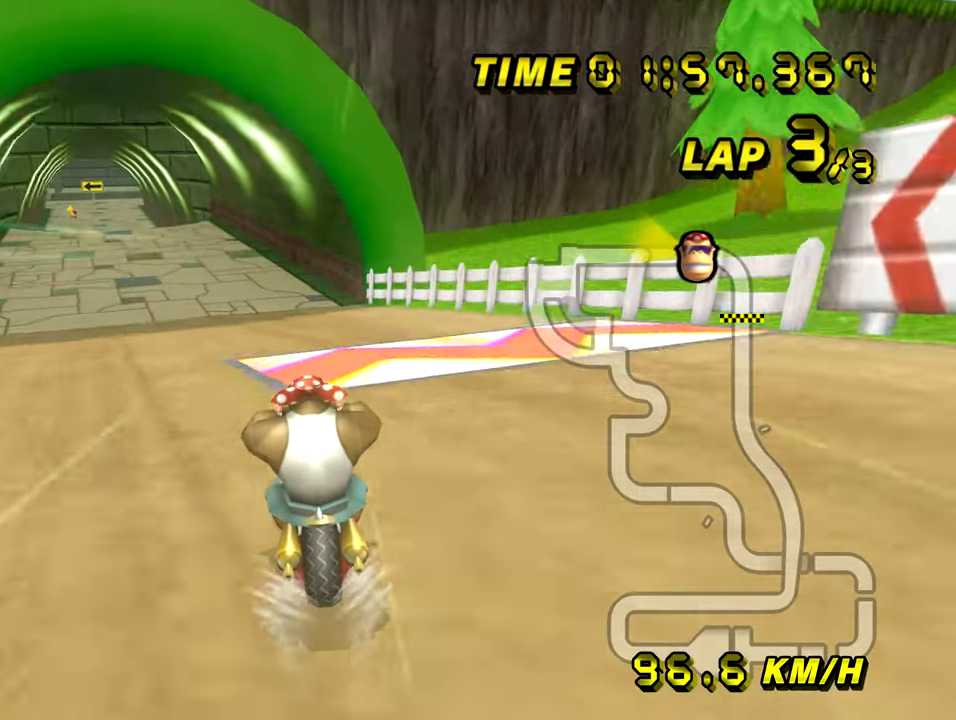
{"buttons": ["A"], "left_stick": "left", "events": [[217, "left_stick", "left"], [234, "R1", "down"], [484, "R1", "up"]]}
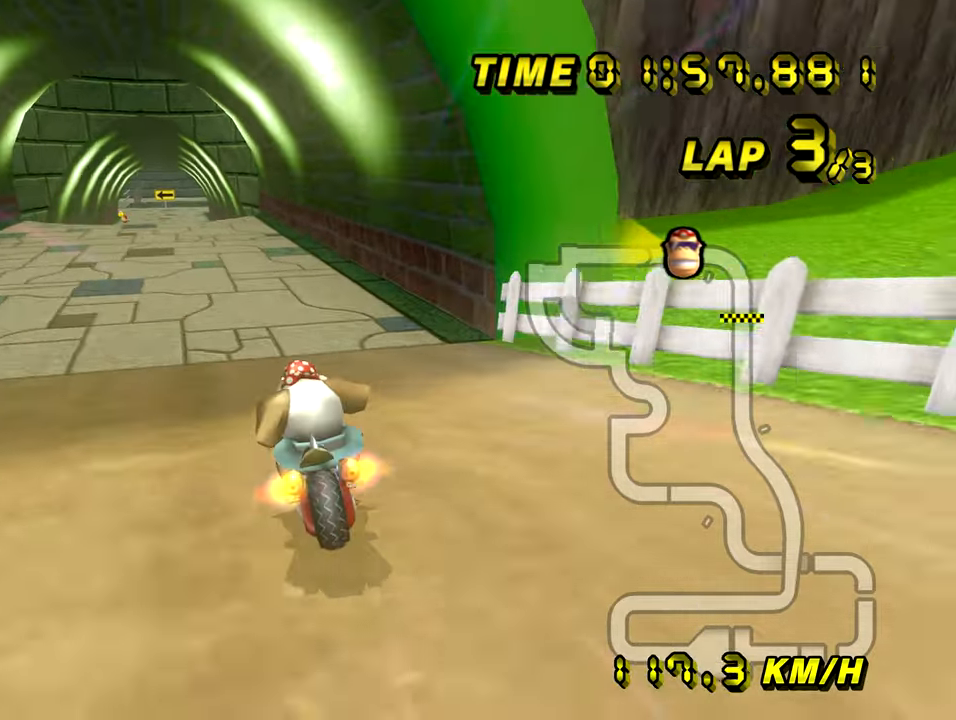
{"buttons": ["A"], "left_stick": "up-right", "events": [[66, "left_stick", "center"], [433, "left_stick", "up-right"]]}
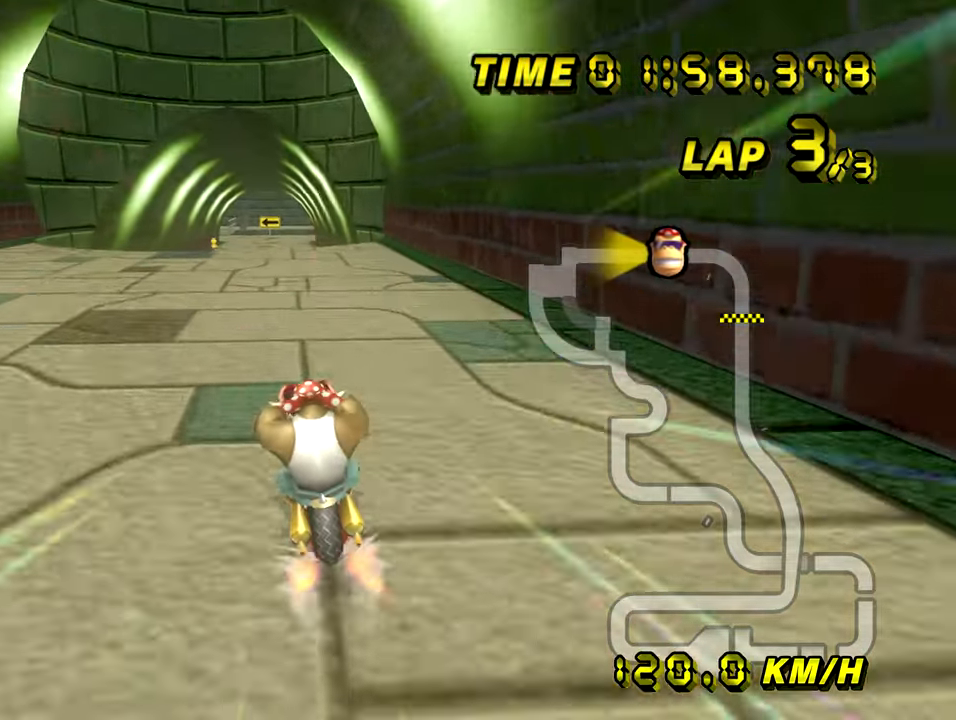
{"buttons": ["A"], "left_stick": "center", "events": [[184, "left_stick", "center"]]}
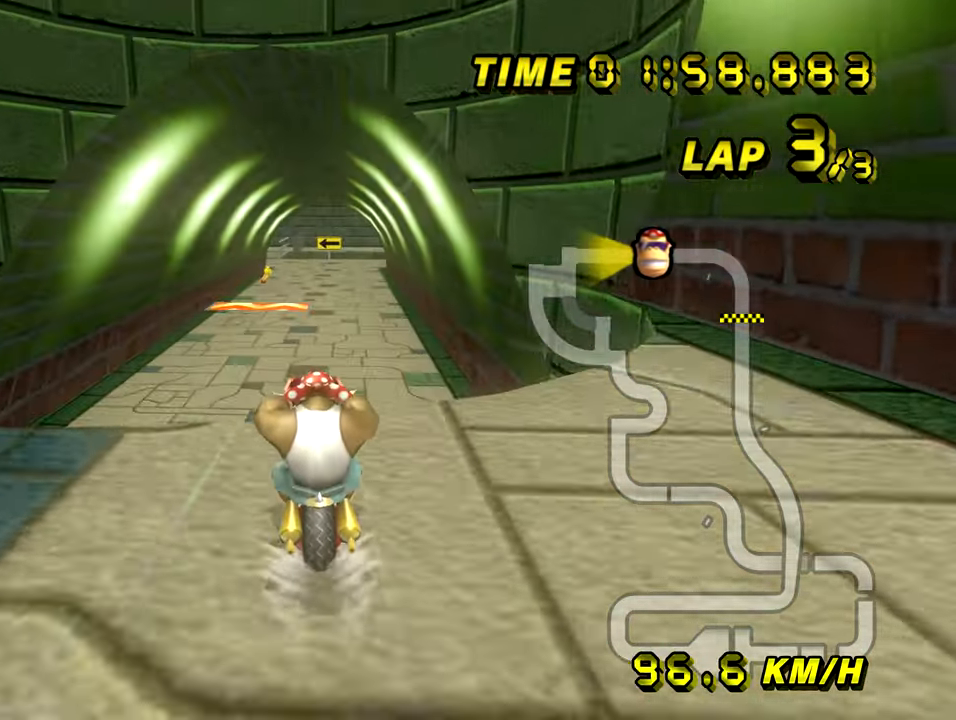
{"buttons": ["A"], "left_stick": "up", "events": [[150, "left_stick", "up"]]}
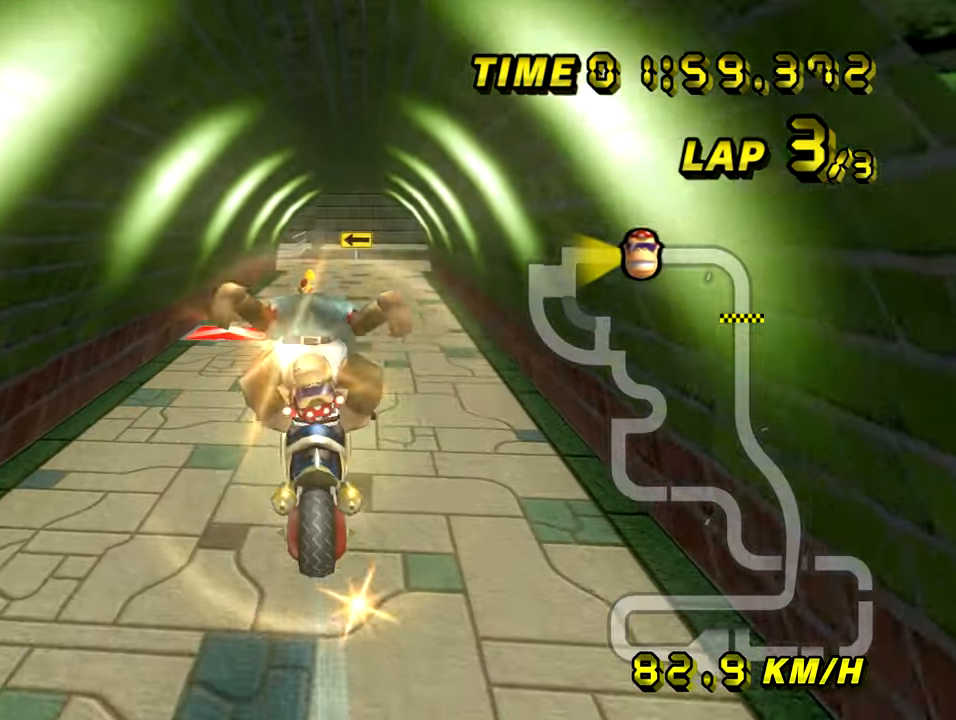
{"buttons": ["A"], "left_stick": "up", "events": []}
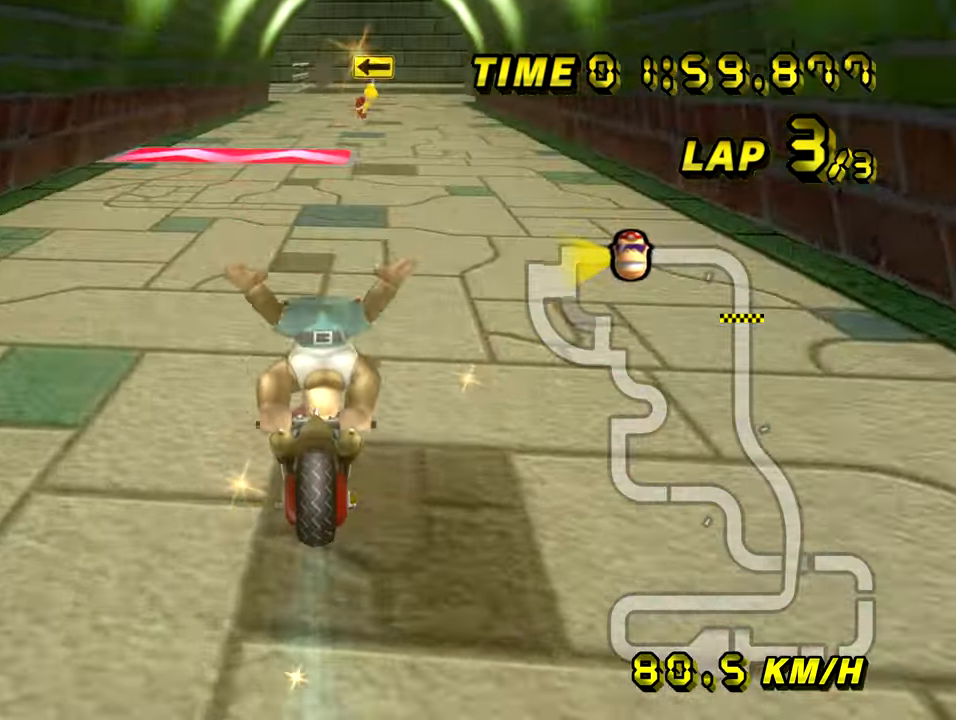
{"buttons": ["A"], "left_stick": "right", "events": [[16, "left_stick", "center"], [83, "left_stick", "right"]]}
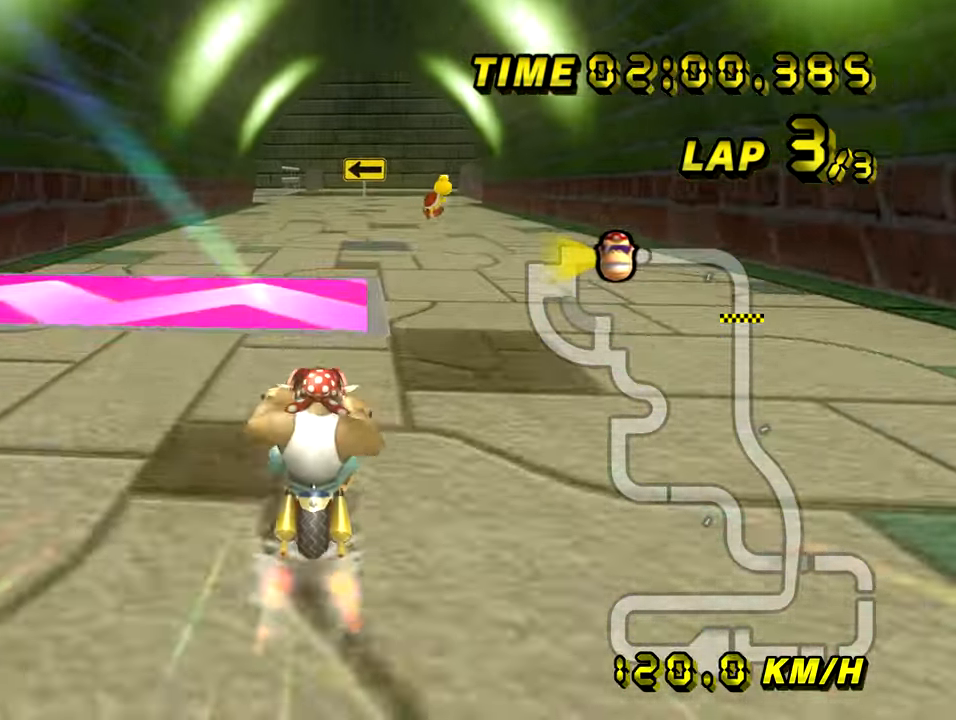
{"buttons": ["A", "R1"], "left_stick": "center", "events": [[234, "left_stick", "center"], [334, "R1", "down"]]}
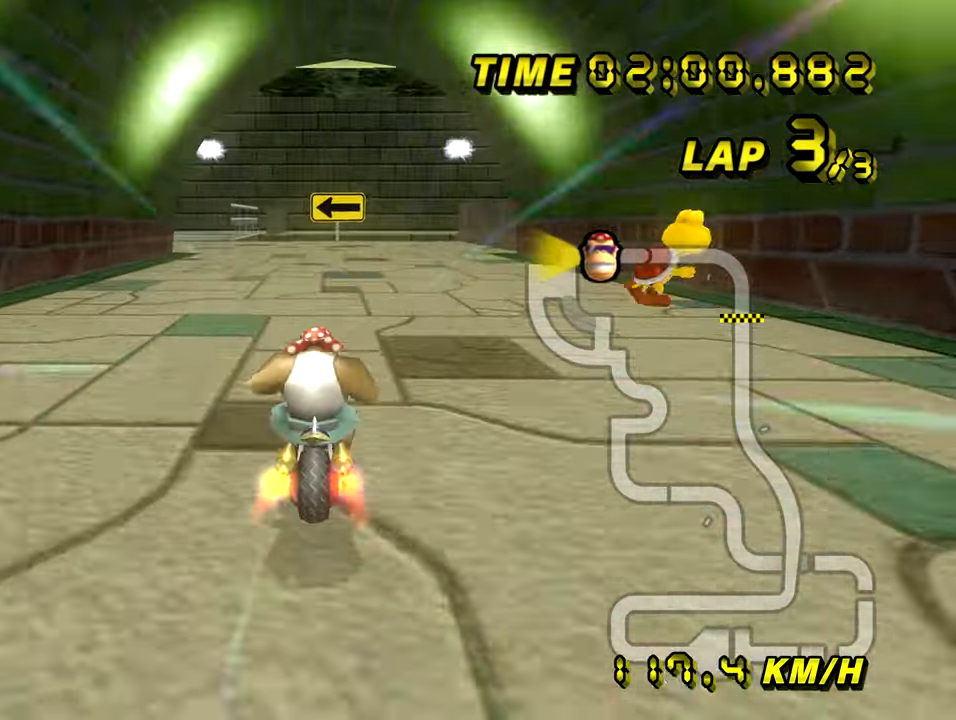
{"buttons": ["A", "R1"], "left_stick": "up-left", "events": [[83, "left_stick", "up-left"], [216, "left_stick", "left"], [467, "left_stick", "up-left"]]}
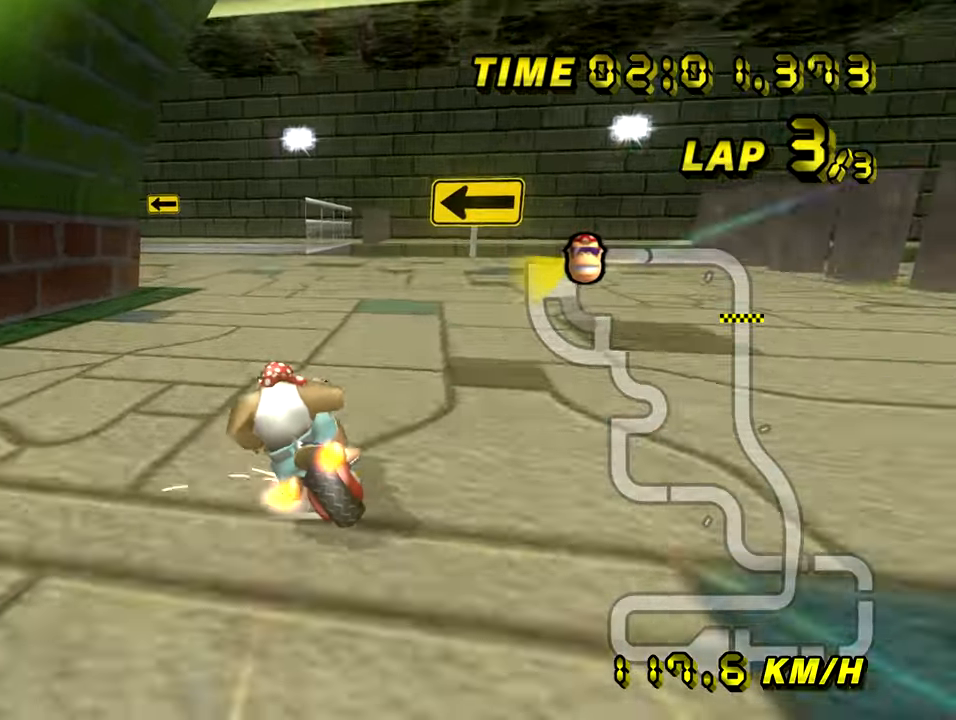
{"buttons": ["A", "R1"], "left_stick": "left", "events": [[167, "left_stick", "left"]]}
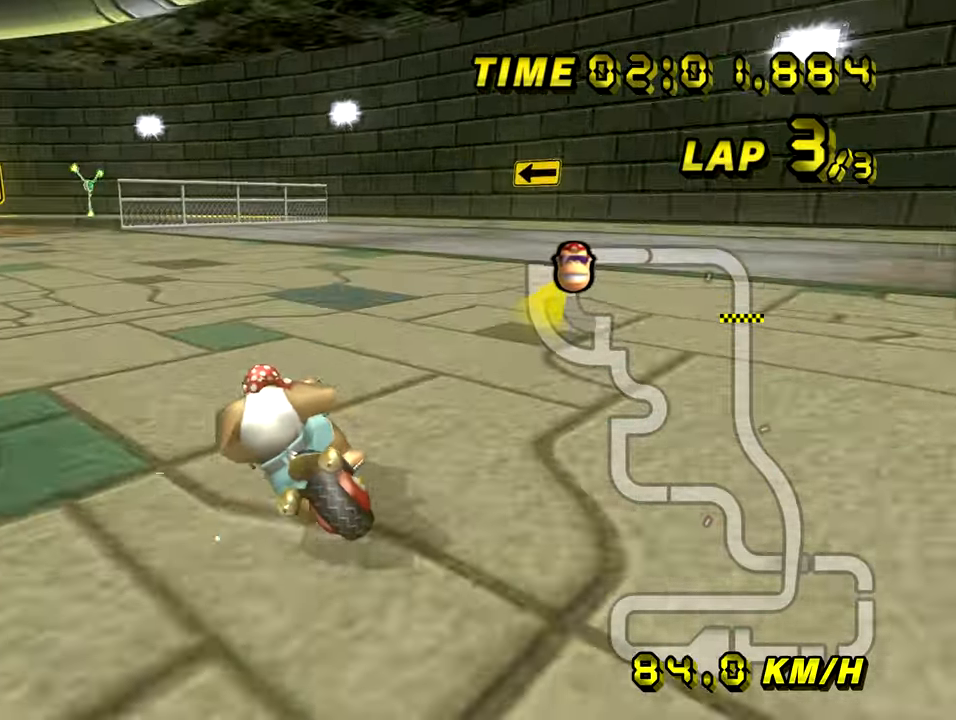
{"buttons": ["A"], "left_stick": "right", "events": [[100, "R1", "up"], [133, "DPAD_RIGHT", "down"], [166, "DPAD_RIGHT", "up"], [383, "left_stick", "right"]]}
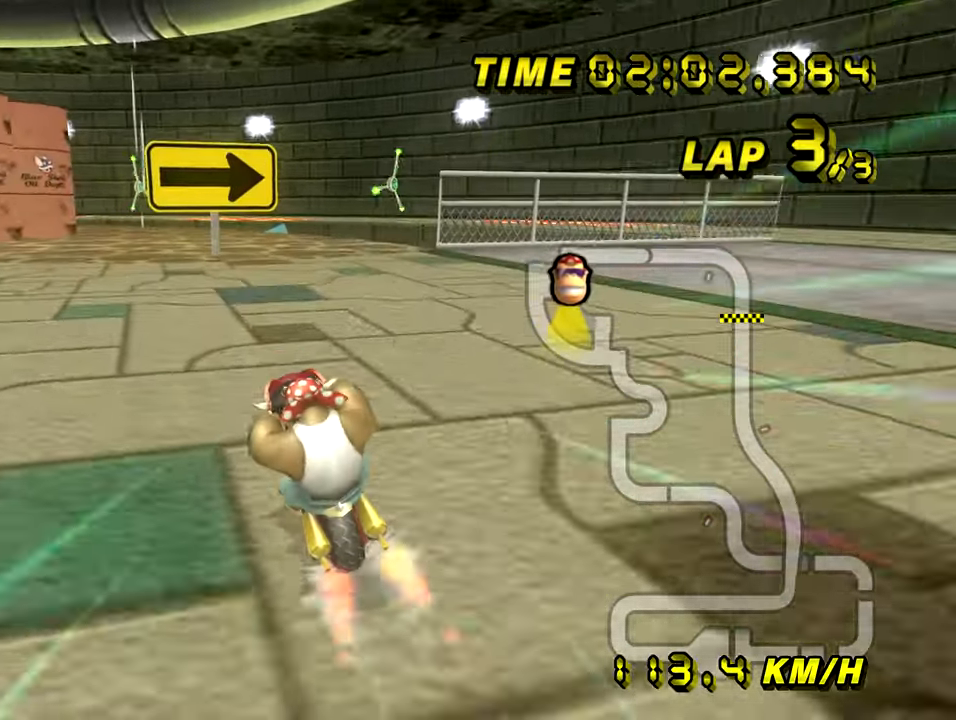
{"buttons": ["A", "L1"], "left_stick": "center", "events": [[267, "left_stick", "center"], [400, "L1", "down"]]}
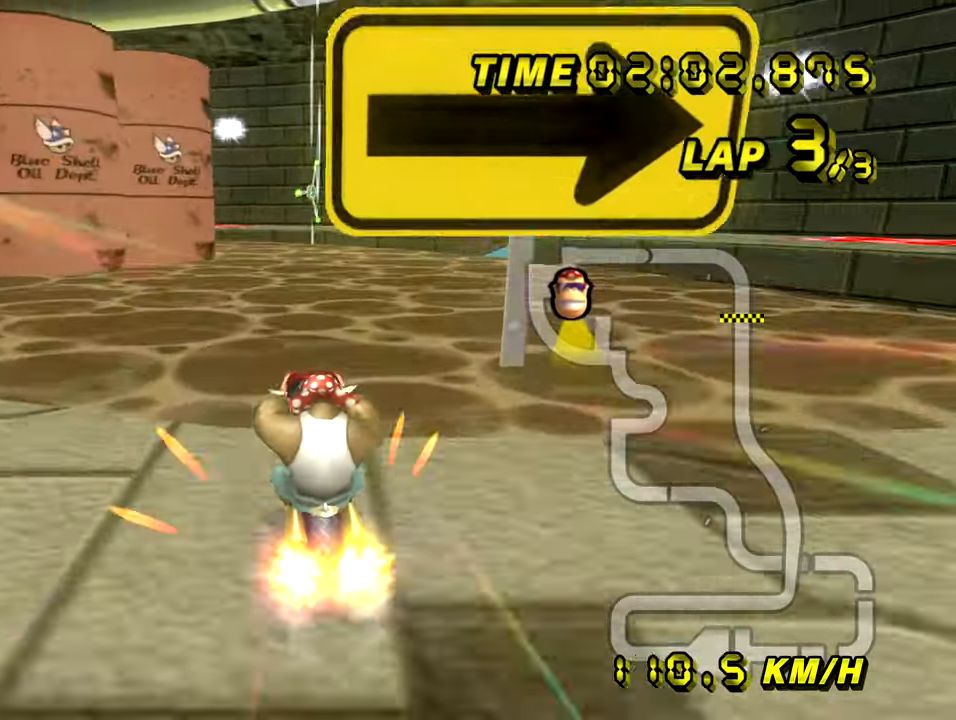
{"buttons": ["A", "R1"], "left_stick": "left", "events": [[83, "L1", "up"], [166, "R1", "down"], [166, "left_stick", "up-left"], [216, "left_stick", "right"], [500, "left_stick", "left"]]}
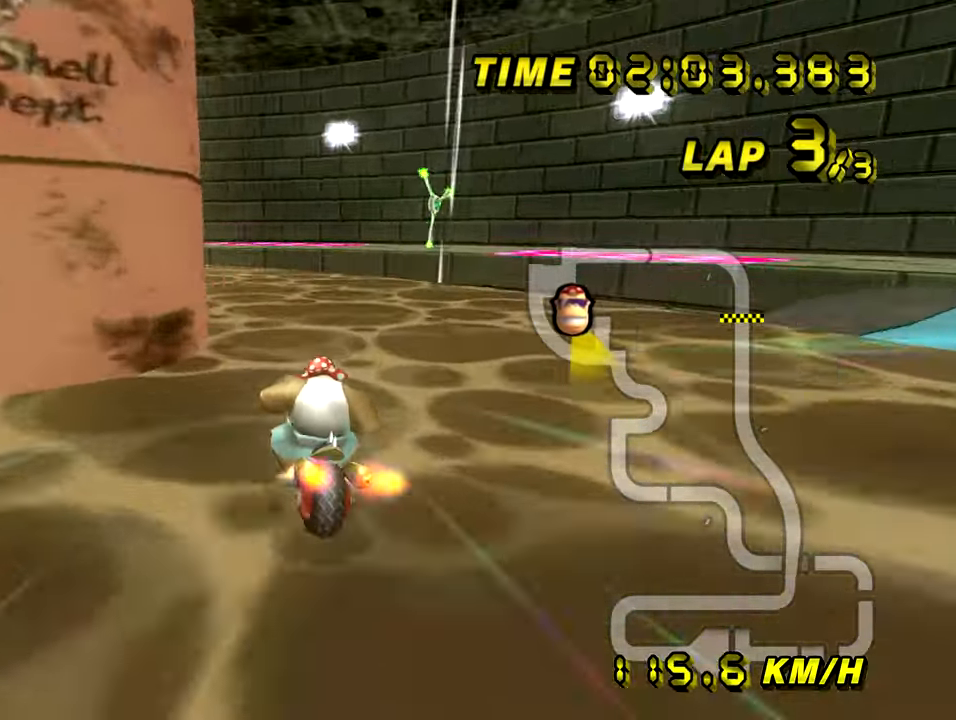
{"buttons": ["A", "R1"], "left_stick": "left", "events": []}
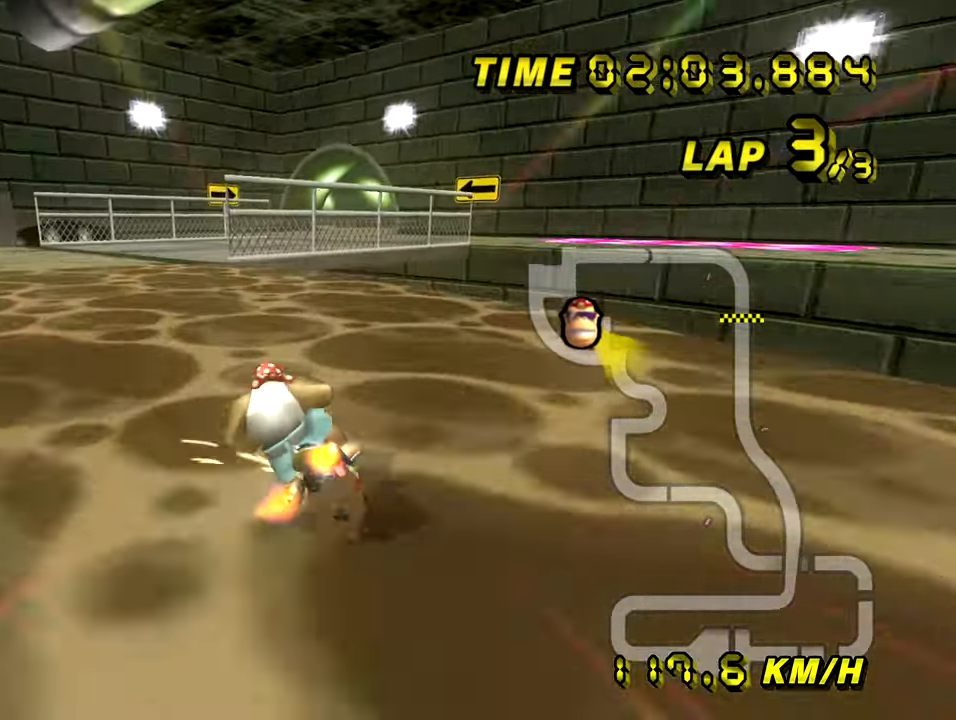
{"buttons": ["A"], "left_stick": "right", "events": [[66, "R1", "up"], [66, "left_stick", "right"], [100, "R1", "down"], [433, "R1", "up"]]}
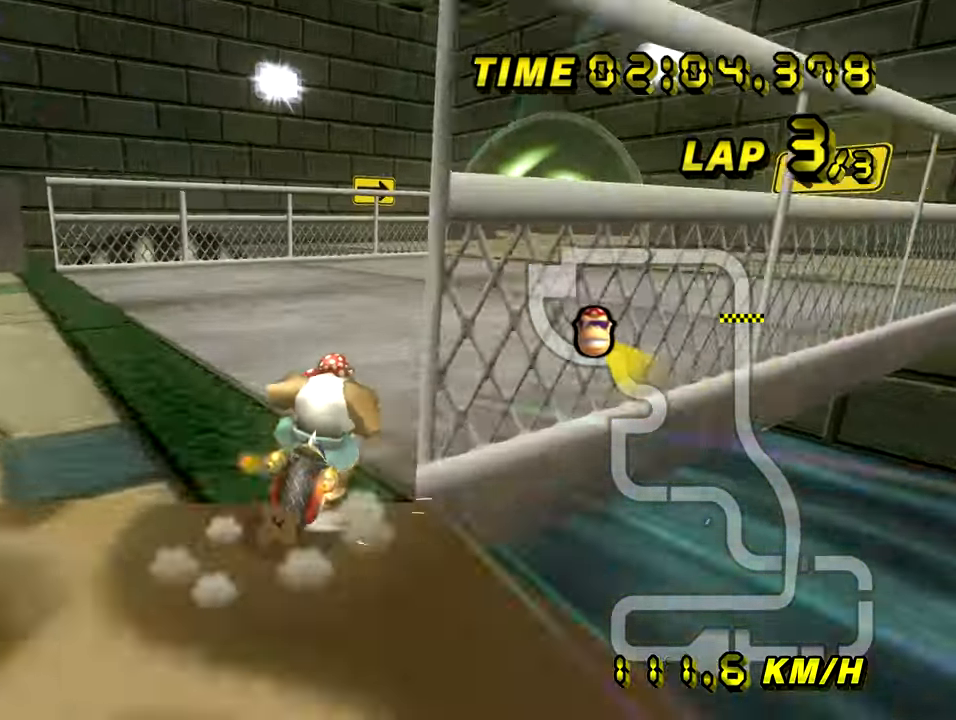
{"buttons": ["A"], "left_stick": "center", "events": [[50, "left_stick", "center"]]}
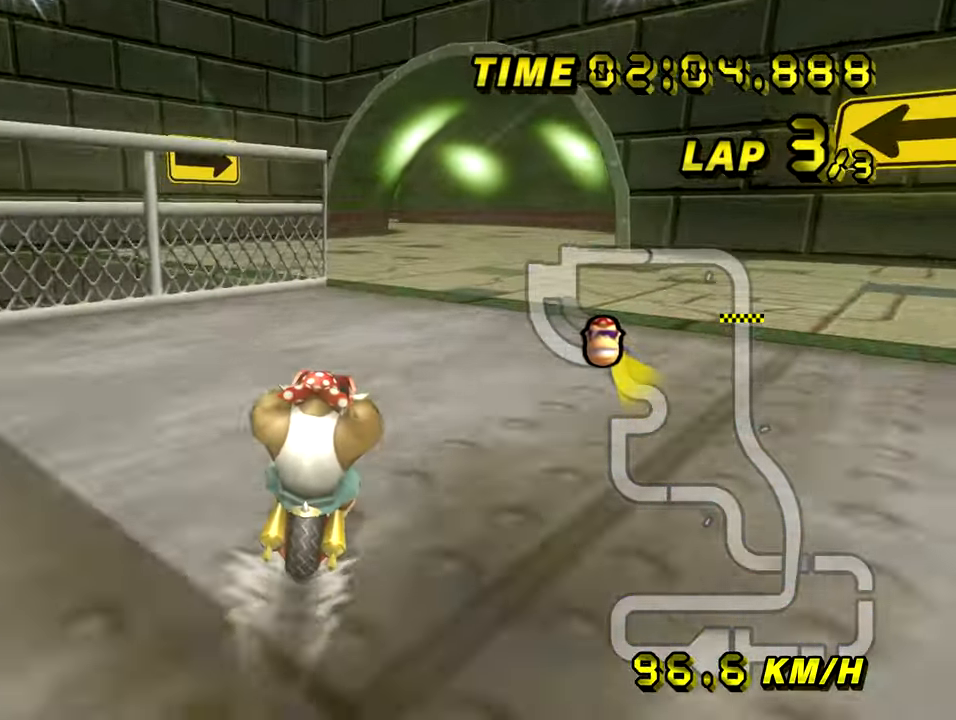
{"buttons": ["A"], "left_stick": "center", "events": []}
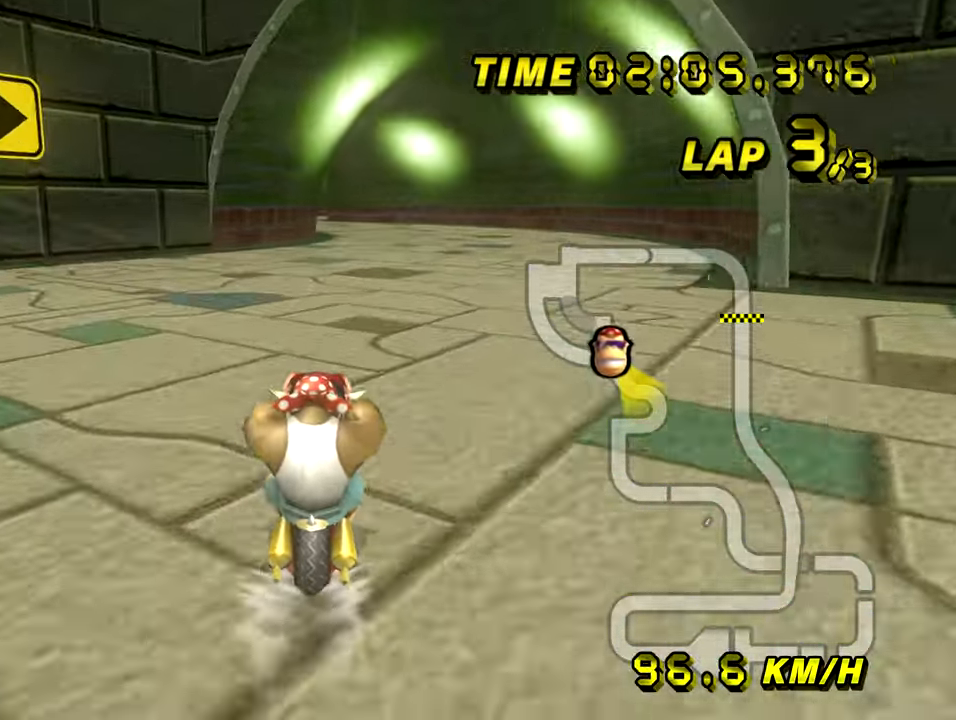
{"buttons": ["A"], "left_stick": "center", "events": []}
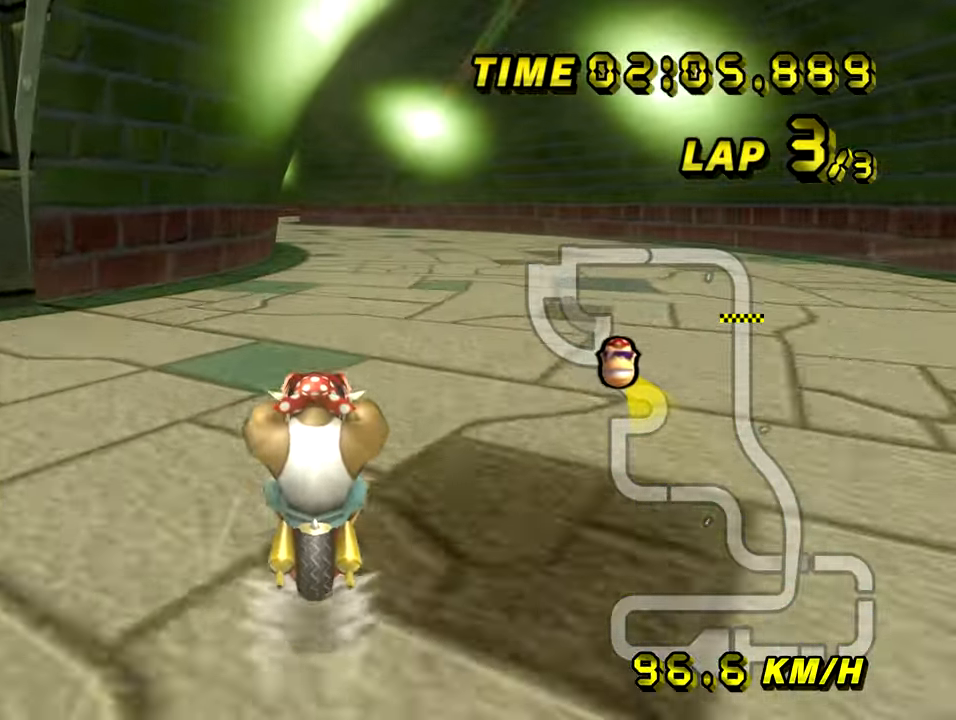
{"buttons": ["A"], "left_stick": "left", "events": [[350, "R1", "down"], [400, "left_stick", "left"], [500, "R1", "up"]]}
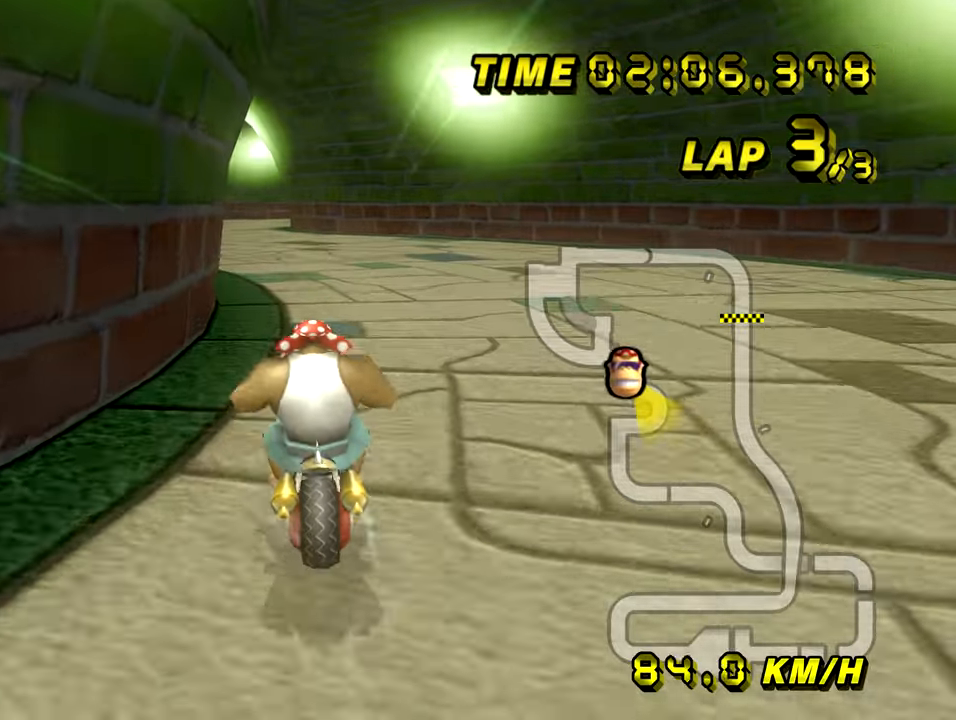
{"buttons": ["A"], "left_stick": "center", "events": [[17, "left_stick", "center"]]}
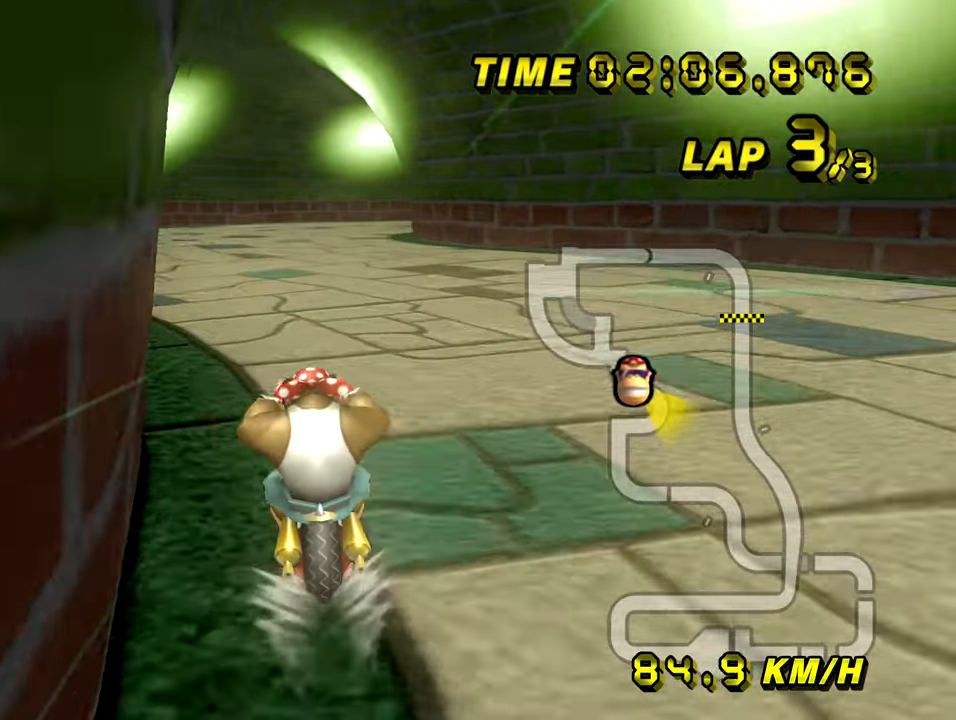
{"buttons": ["A"], "left_stick": "center", "events": []}